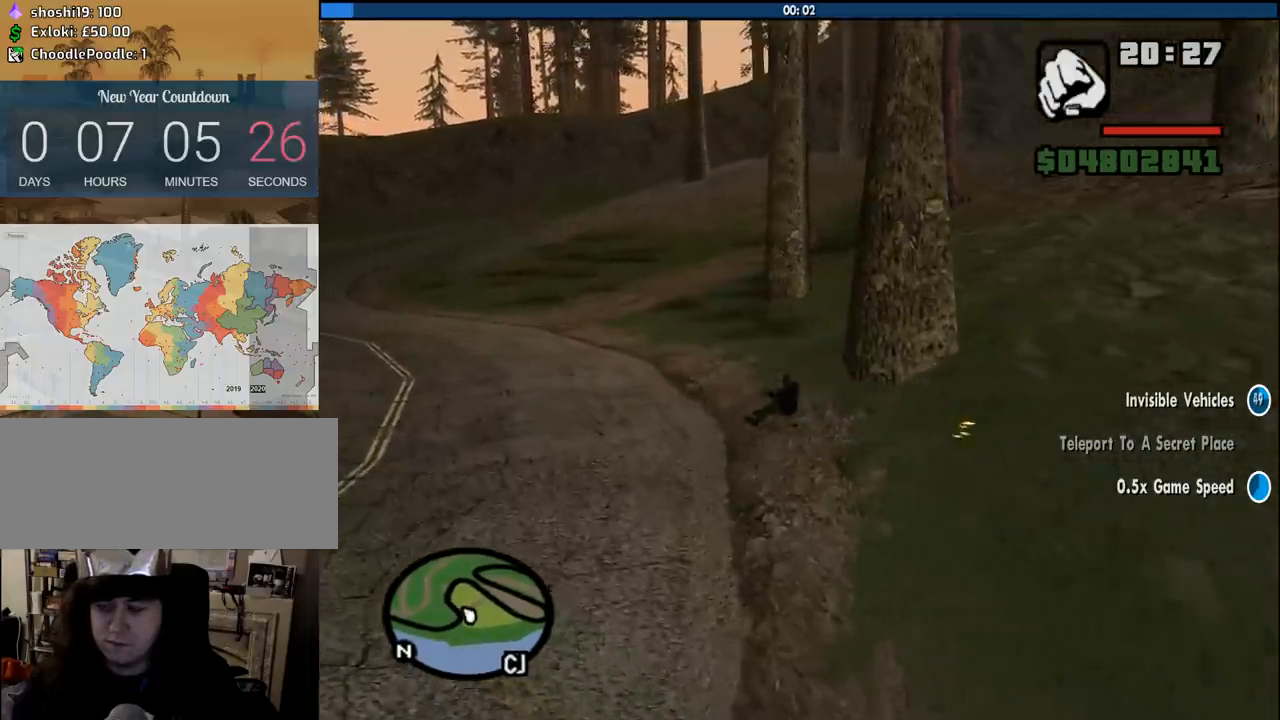
Gameplay with keyboard and mouse; each line is a JSON object with the keys and mouse buttons held at the frame after it. "events" lists presses ("down") and releases ("up") of "1", "2", "3", "4", "5", "6", "8", "a", "alt", "c", "ctrl", "d", "down", "e", "escape", "f", "f1", "f2", "f3", "g", "h", "left", "num2", "q", "r", "right", "s", "shift", "space", "tab", "up", "v", "w", "x", "z", "mouse_left", "mouse_middle", "mouse_right", "mouse_wheel_up" and "mouse_wheel_down" between this image and that frame as [ms after this image, input, new state], when the widget could be followed in between. "mouse_left", "mouse_middle", "mouse_right", "mouse_wheel_up", "mouse_wheel_down" = the "left", "middle", "right", "wheel_up", "wheel_down" buttons of the "mouse" list. No other keys are recorded. Mouse movement is not recorded.
{"keys": ["w"], "mouse": [], "events": [[433, "d", "up"]]}
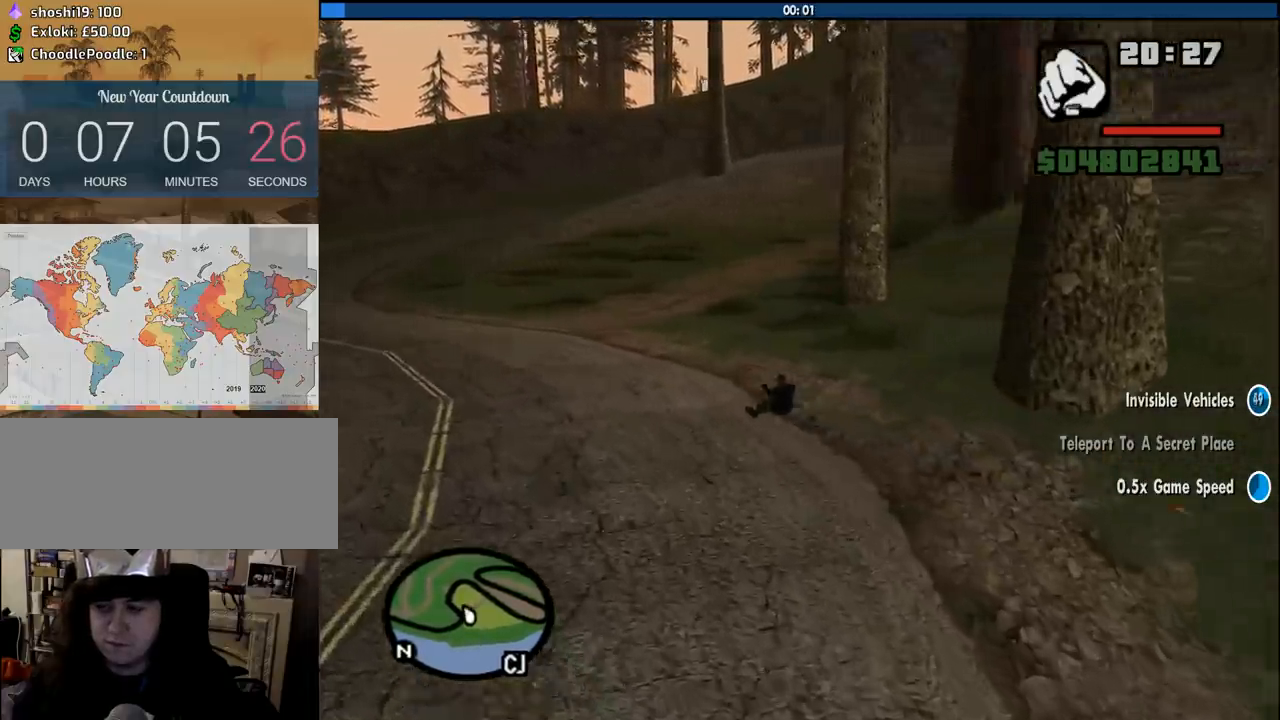
{"keys": ["w"], "mouse": [], "events": [[216, "a", "down"], [450, "a", "up"]]}
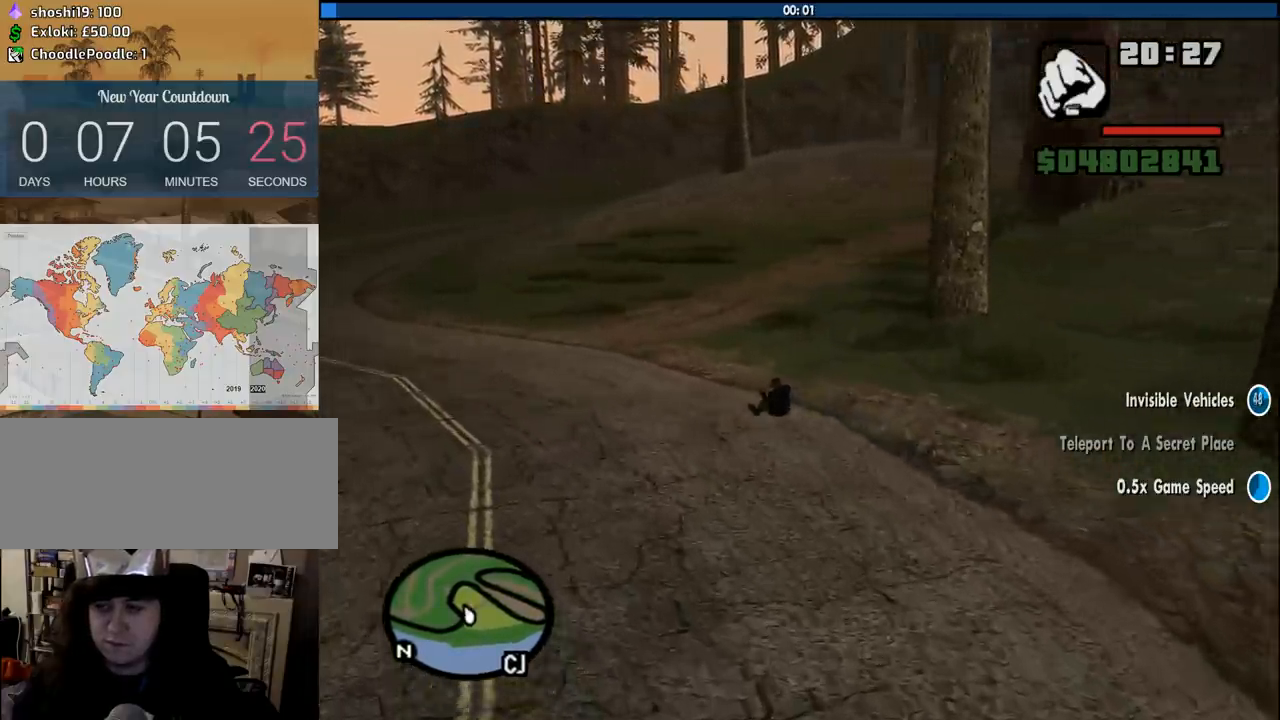
{"keys": ["d", "w"], "mouse": [], "events": [[50, "d", "down"]]}
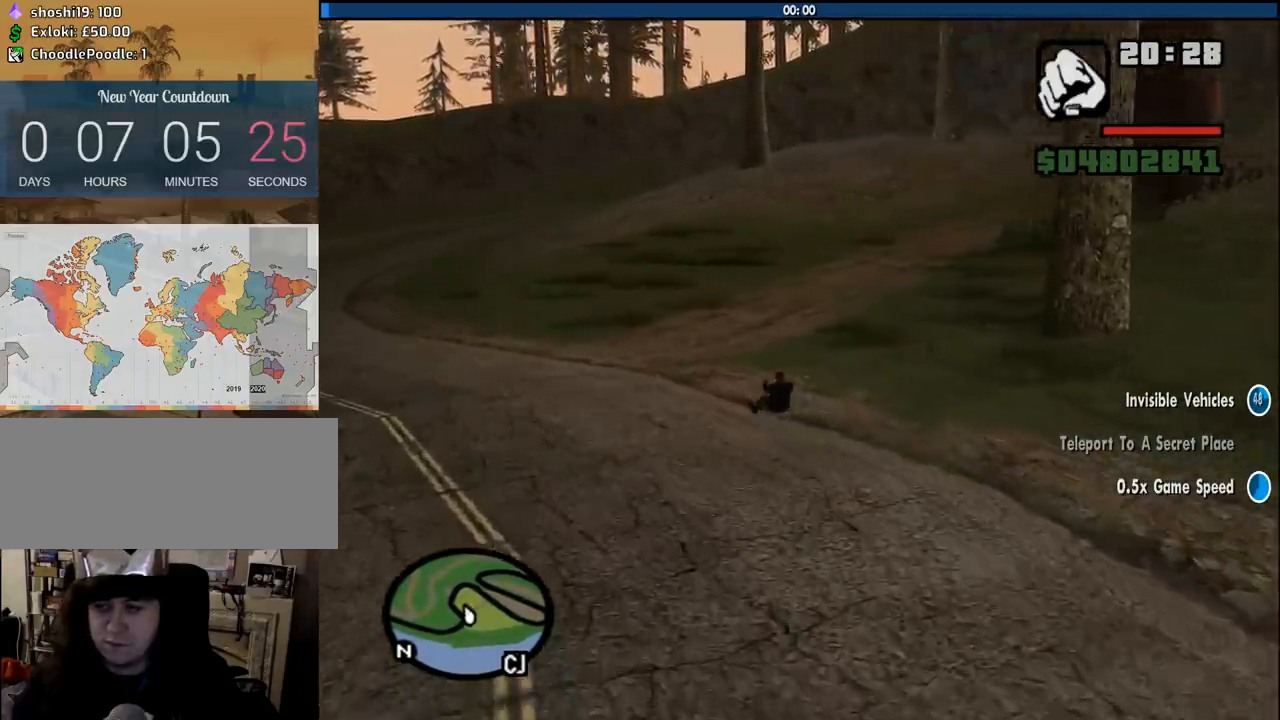
{"keys": ["d", "w"], "mouse": [], "events": []}
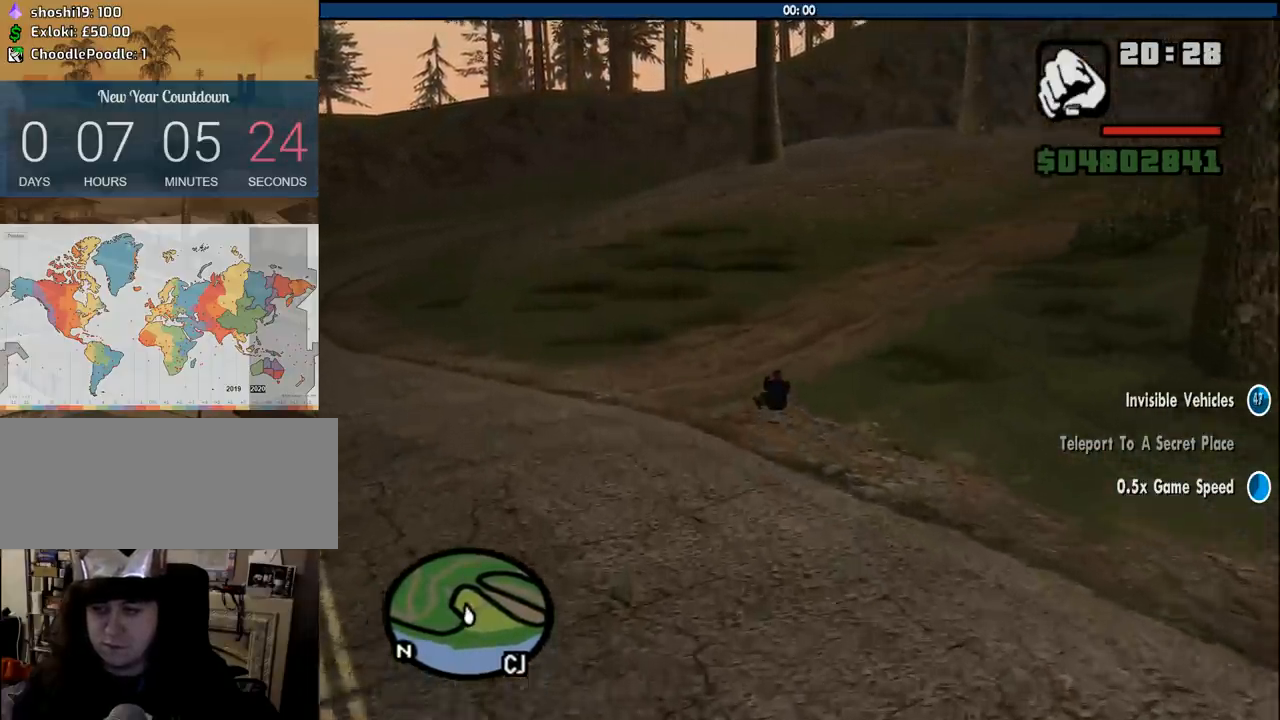
{"keys": ["d", "w"], "mouse": [], "events": []}
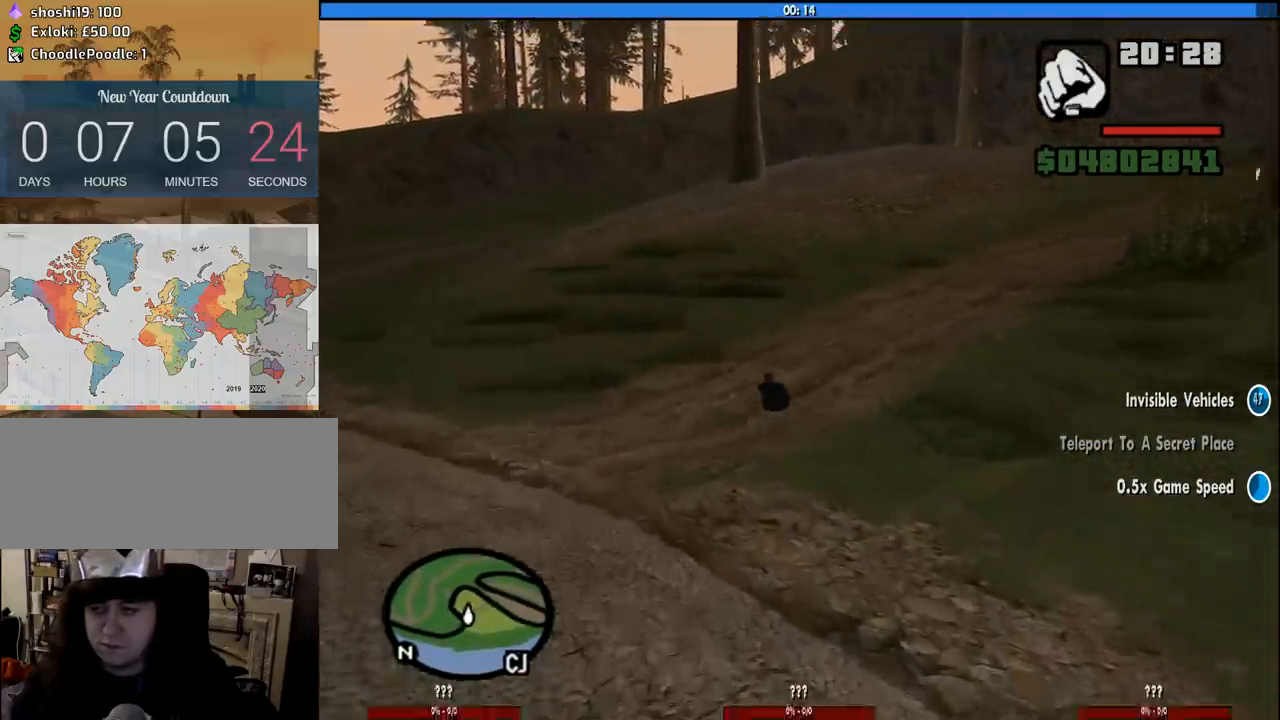
{"keys": ["d", "w"], "mouse": [], "events": []}
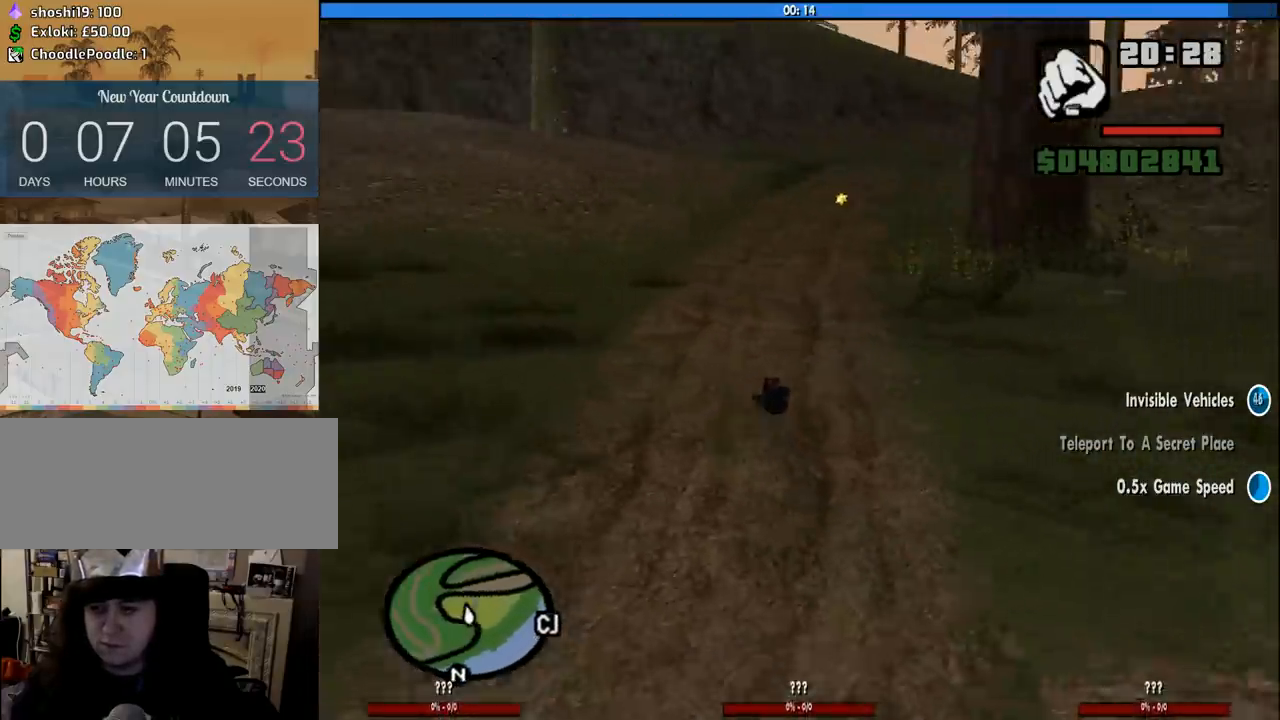
{"keys": ["w"], "mouse": [], "events": [[16, "d", "up"], [250, "d", "down"], [383, "d", "up"]]}
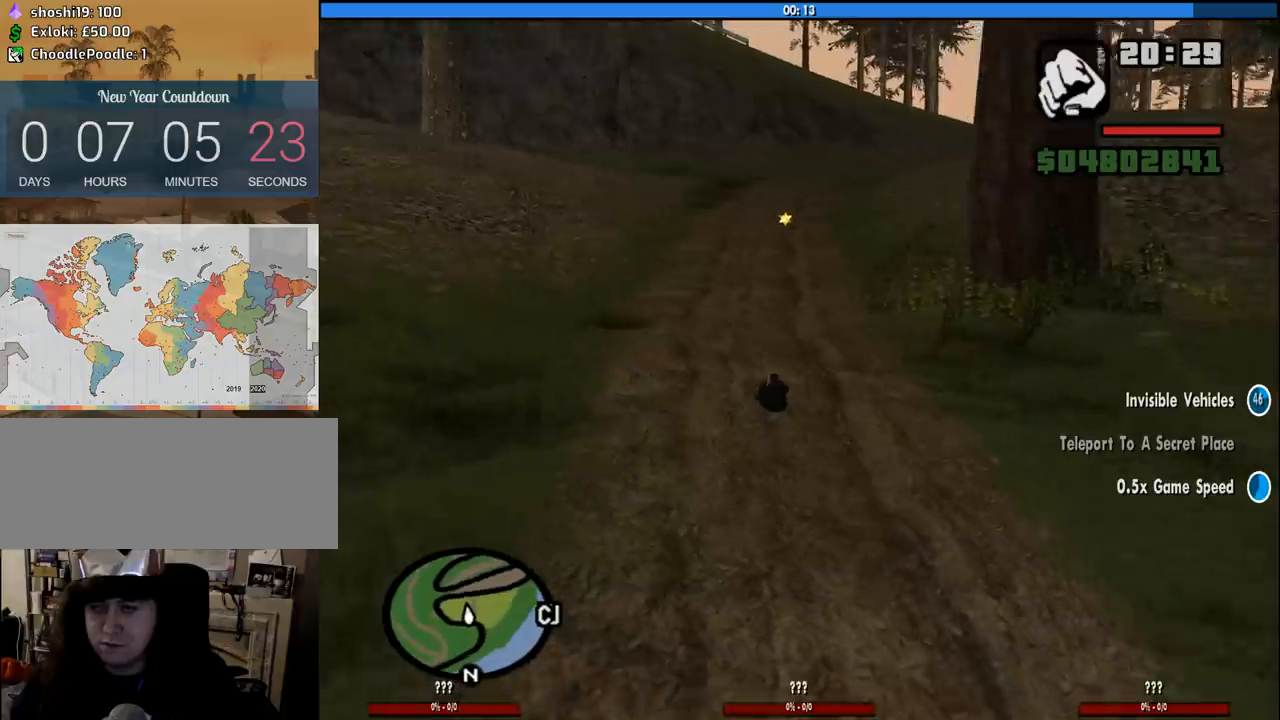
{"keys": ["d", "w"], "mouse": [], "events": [[33, "a", "down"], [116, "a", "up"], [316, "d", "down"]]}
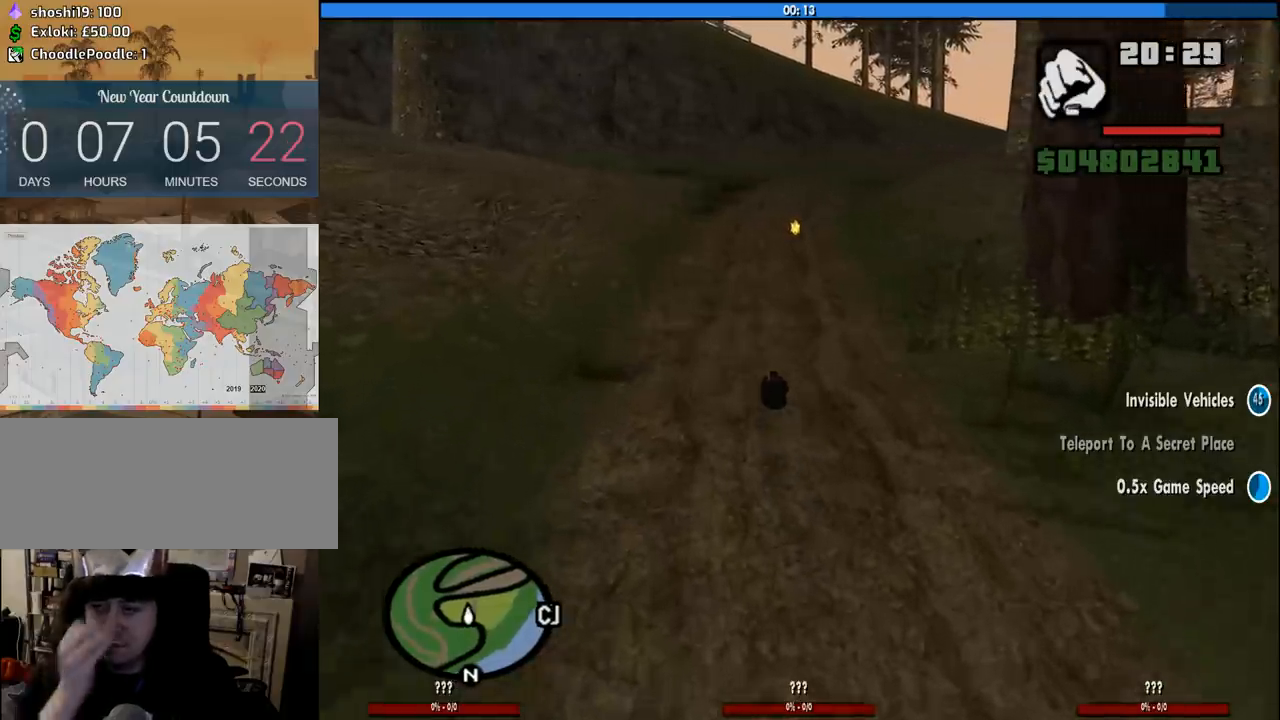
{"keys": ["w"], "mouse": [], "events": [[50, "d", "up"], [283, "a", "down"], [416, "a", "up"]]}
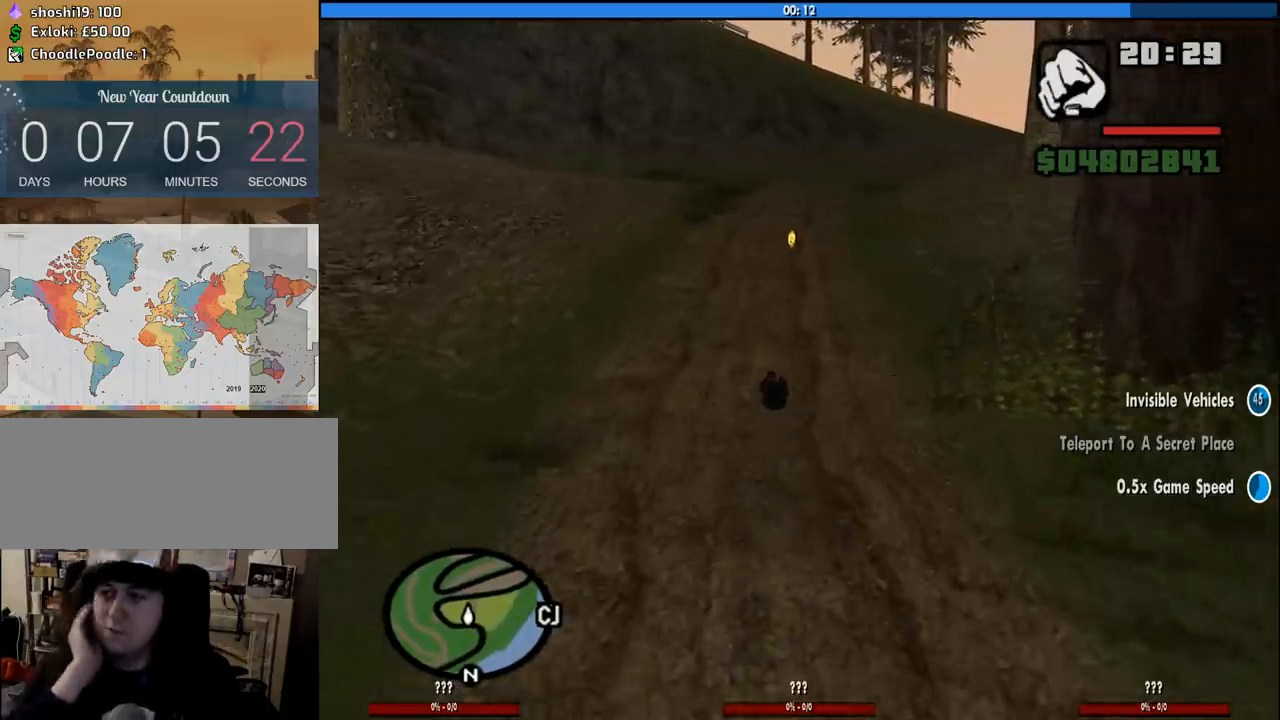
{"keys": ["w"], "mouse": [], "events": []}
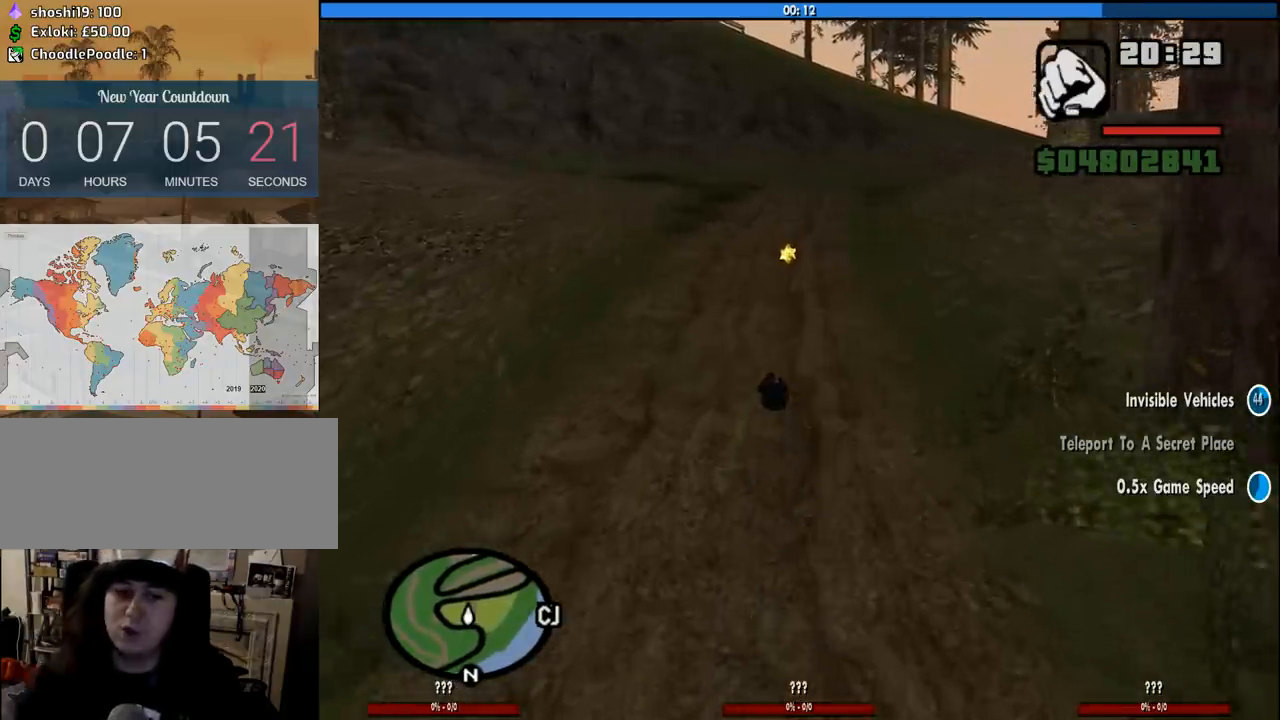
{"keys": ["w"], "mouse": [], "events": []}
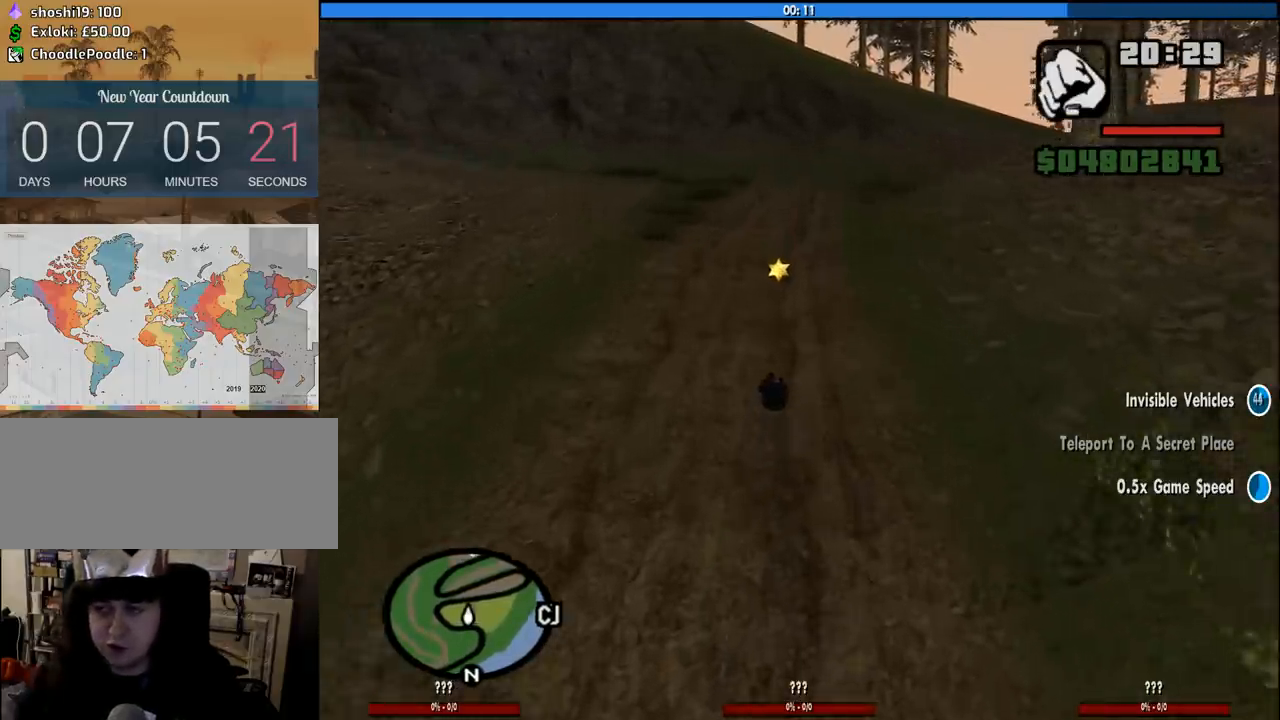
{"keys": ["w"], "mouse": [], "events": [[283, "a", "down"], [333, "a", "up"]]}
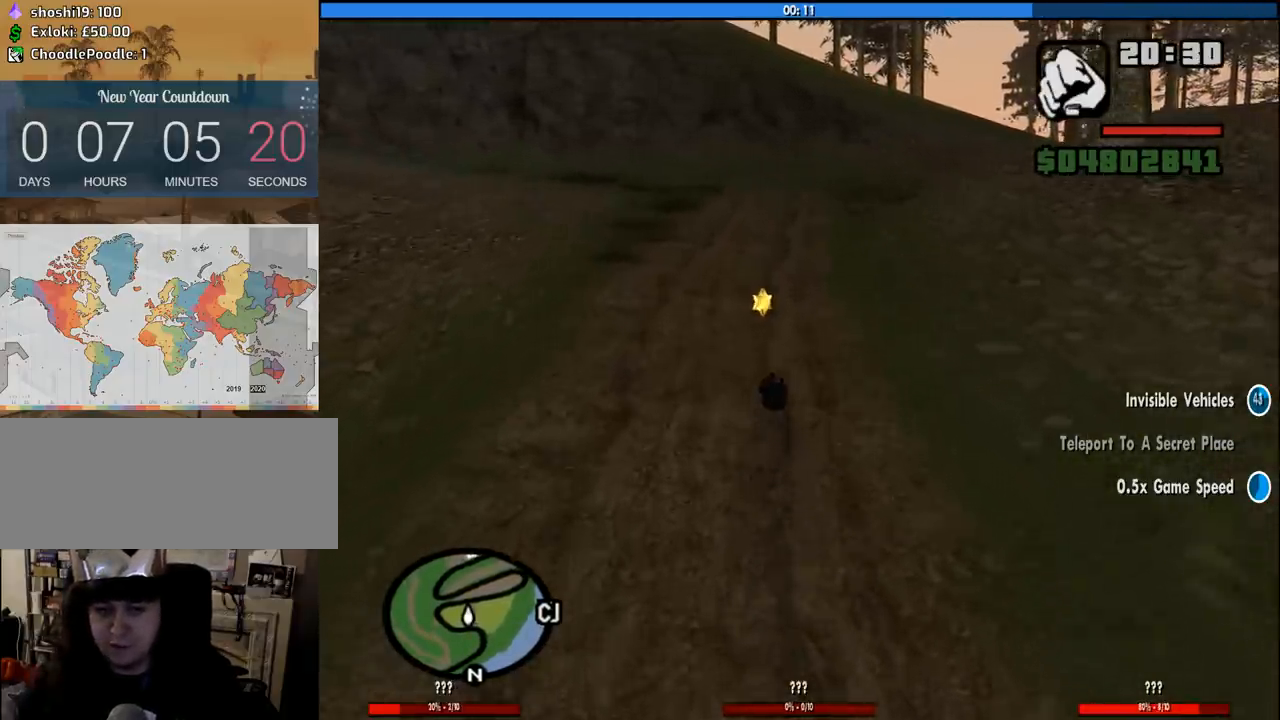
{"keys": ["w"], "mouse": [], "events": []}
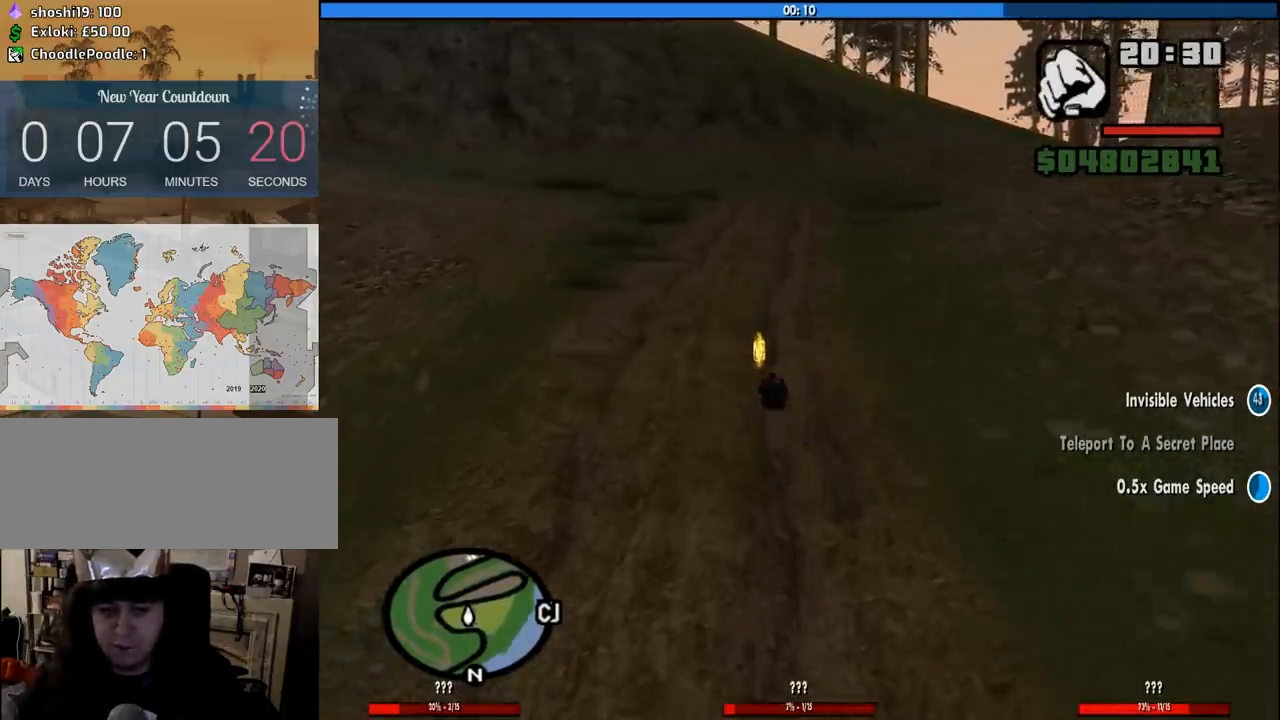
{"keys": ["w"], "mouse": [], "events": []}
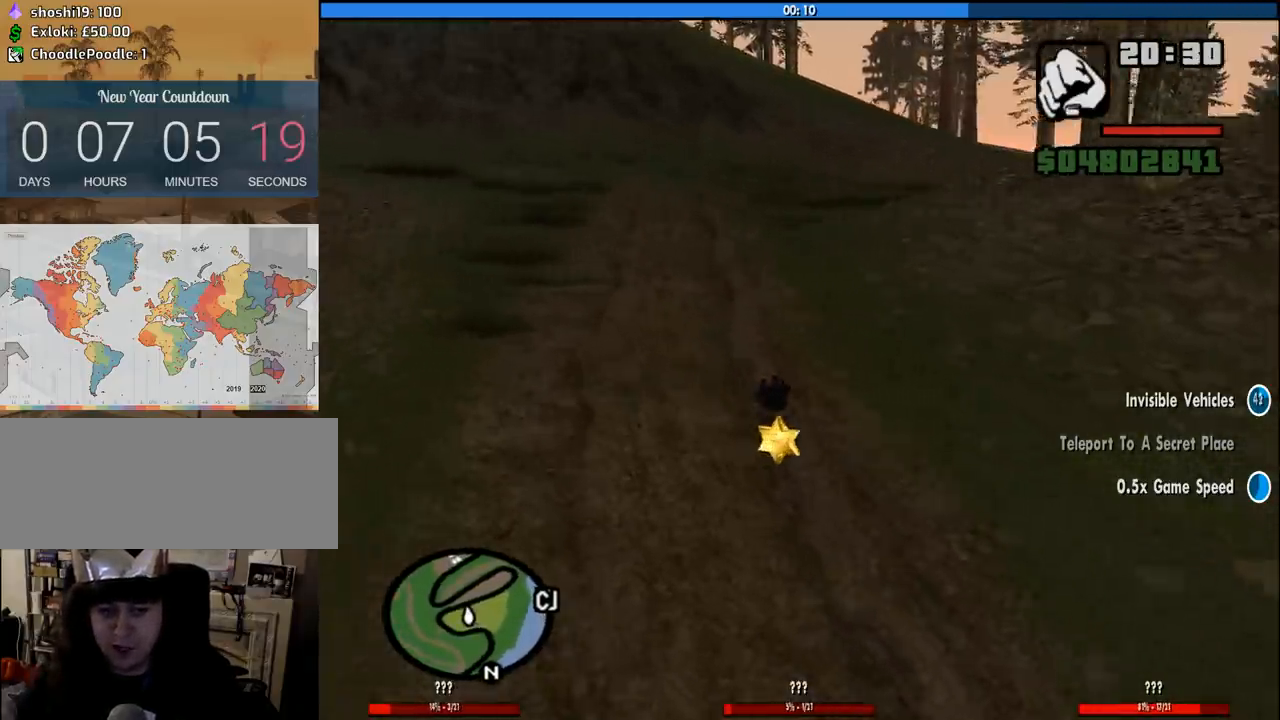
{"keys": ["w"], "mouse": [], "events": []}
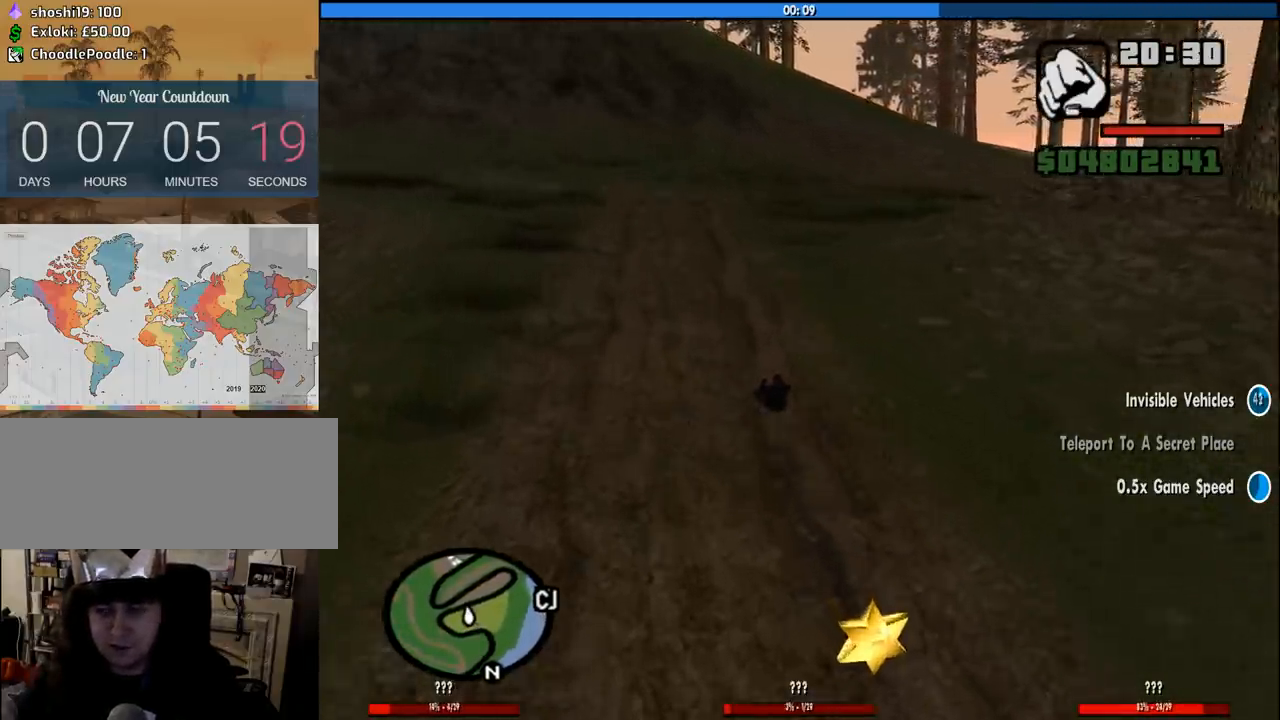
{"keys": ["6", "d", "w"], "mouse": [], "events": [[300, "6", "down"], [433, "6", "up"], [483, "6", "down"], [483, "d", "down"]]}
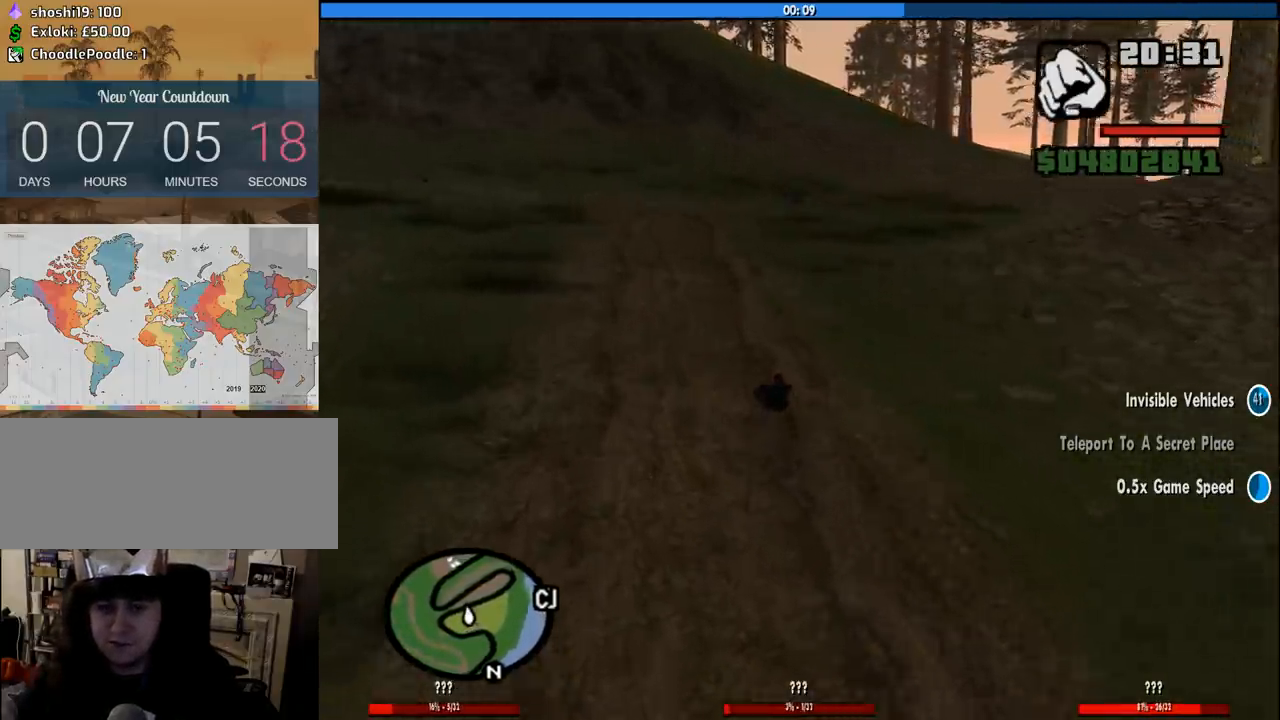
{"keys": ["w"], "mouse": [], "events": [[83, "6", "up"], [166, "6", "down"], [216, "d", "up"], [266, "6", "up"], [316, "6", "down"], [450, "6", "up"]]}
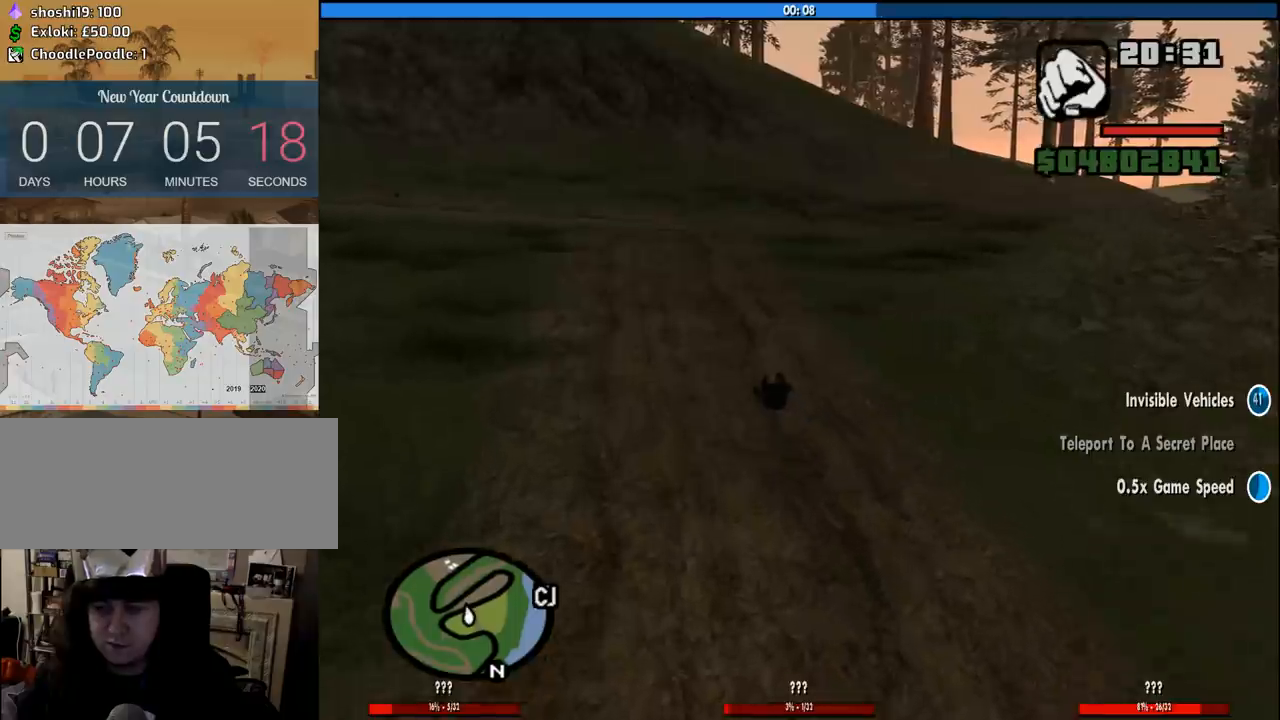
{"keys": ["w"], "mouse": [], "events": [[133, "6", "down"], [183, "d", "down"], [283, "6", "up"], [366, "6", "down"], [366, "d", "up"], [466, "6", "up"]]}
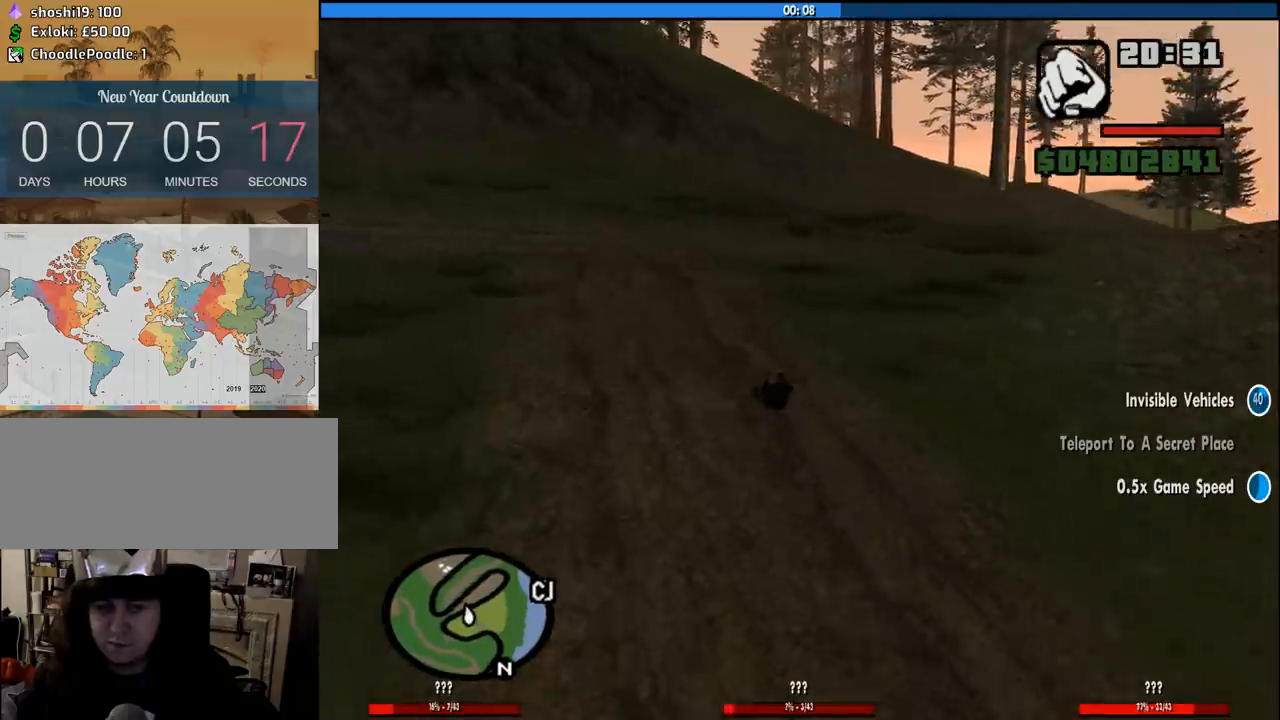
{"keys": ["d", "w"], "mouse": [], "events": [[66, "6", "down"], [66, "d", "down"], [150, "6", "up"], [350, "d", "up"], [483, "d", "down"]]}
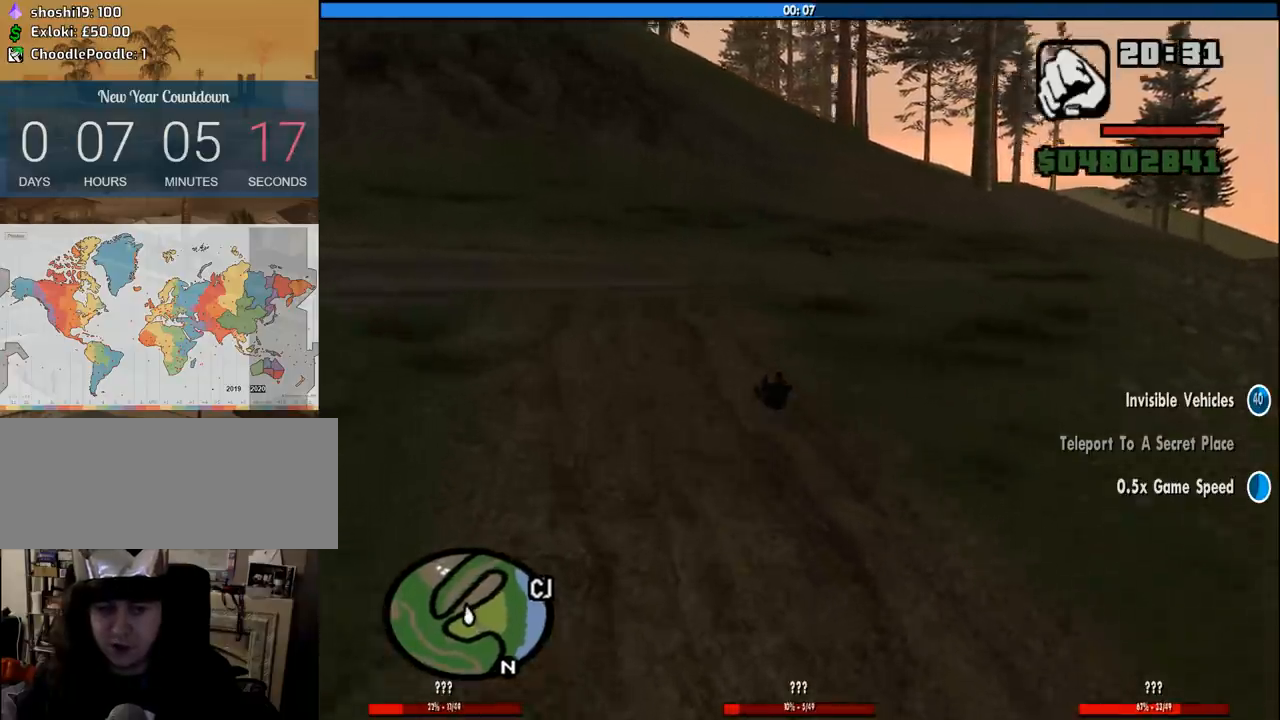
{"keys": ["d", "w"], "mouse": [], "events": []}
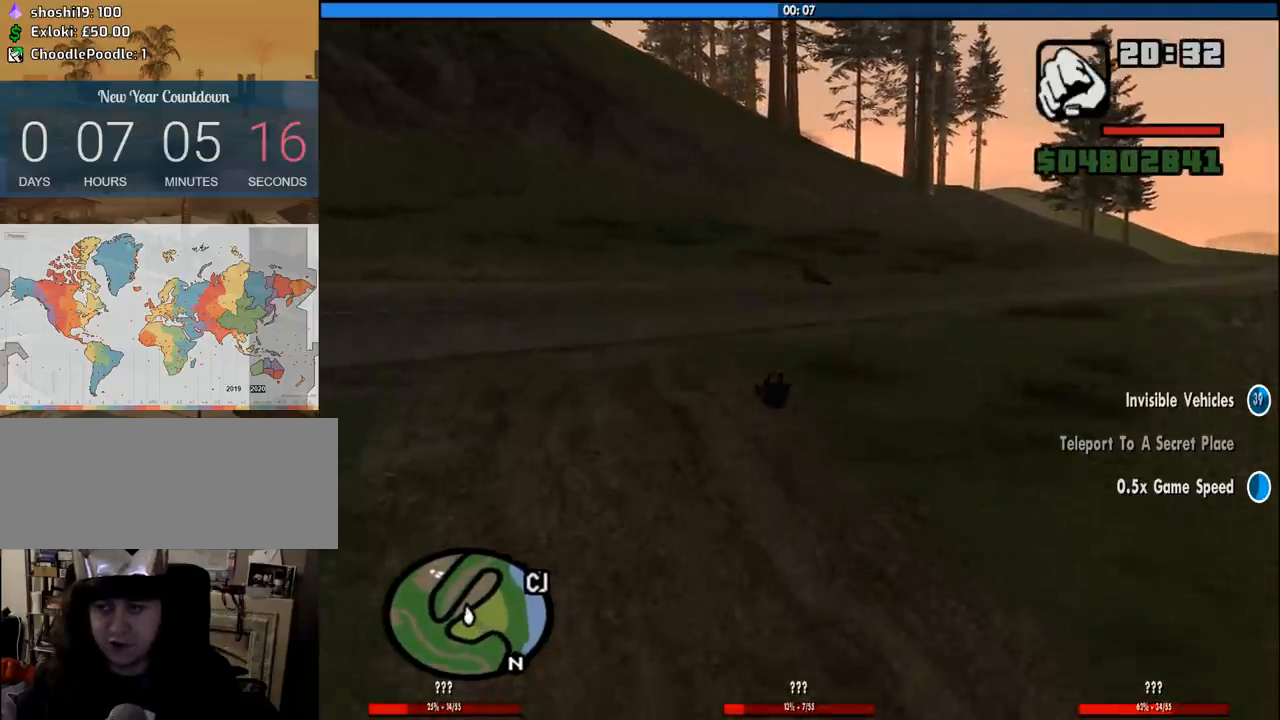
{"keys": ["d", "w"], "mouse": [], "events": [[283, "d", "up"], [366, "d", "down"]]}
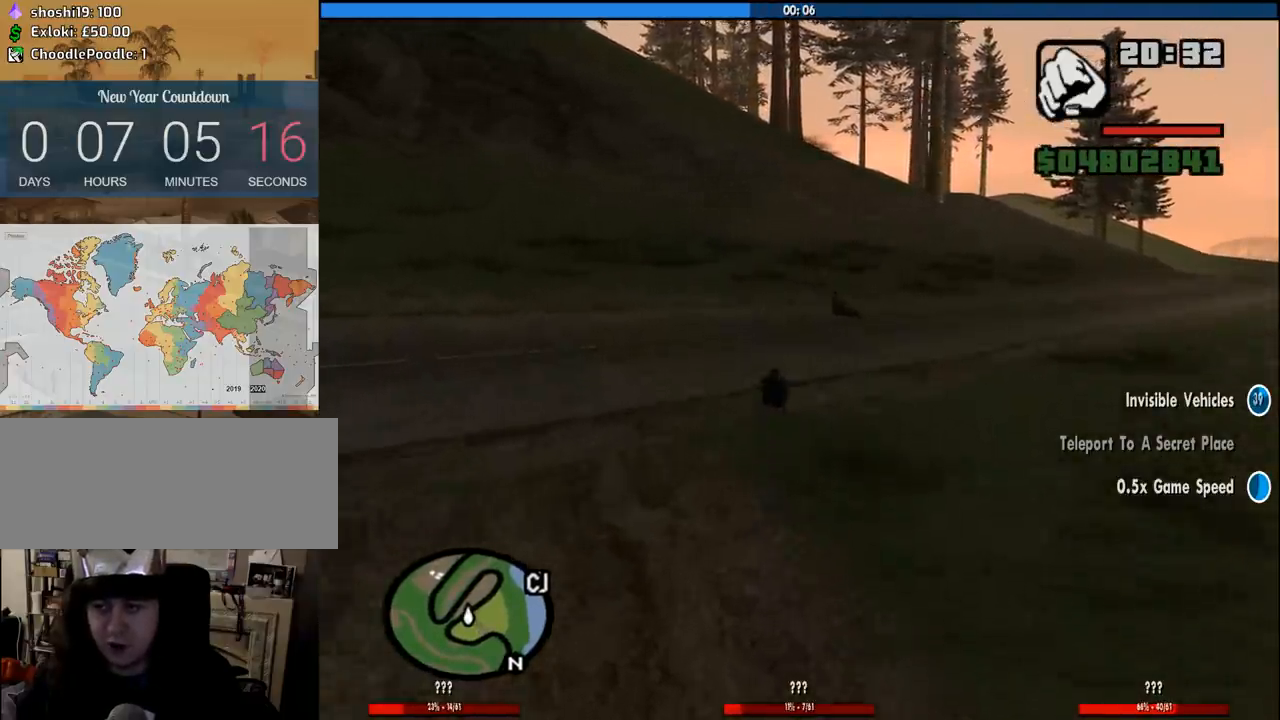
{"keys": ["d", "w"], "mouse": [], "events": [[300, "d", "up"], [433, "d", "down"]]}
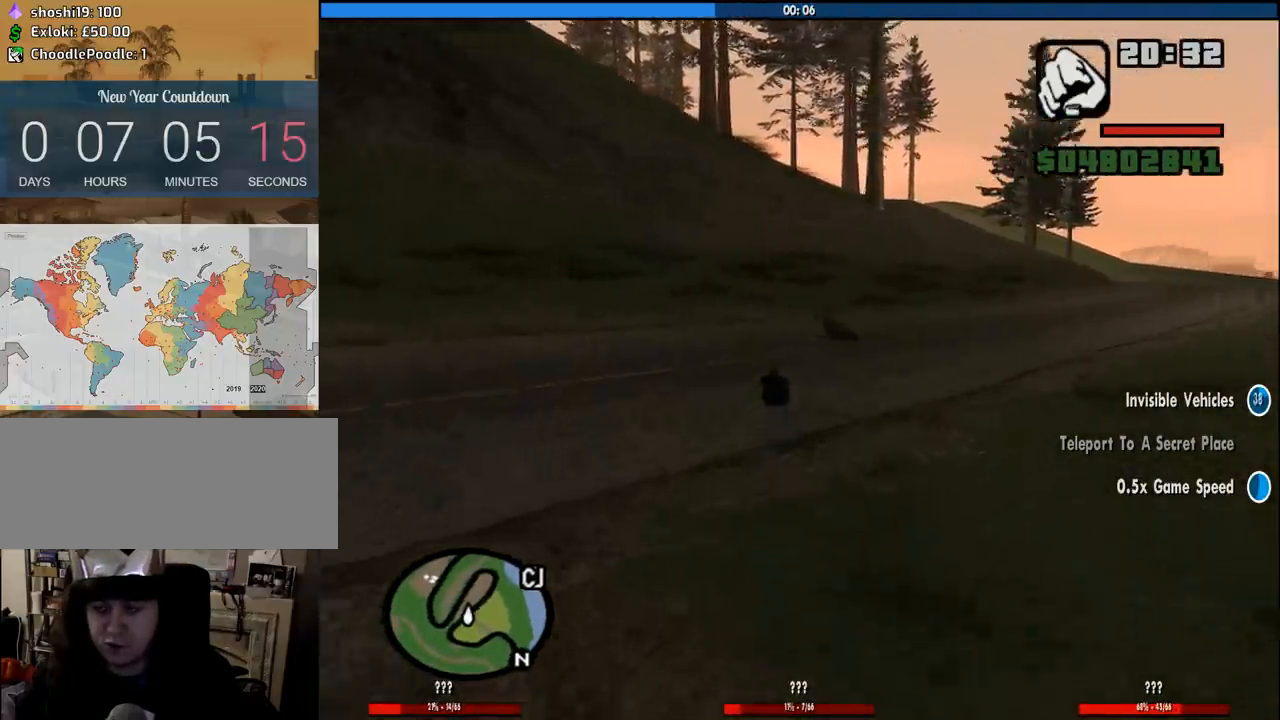
{"keys": ["a", "w"], "mouse": [], "events": [[266, "d", "up"], [316, "a", "down"]]}
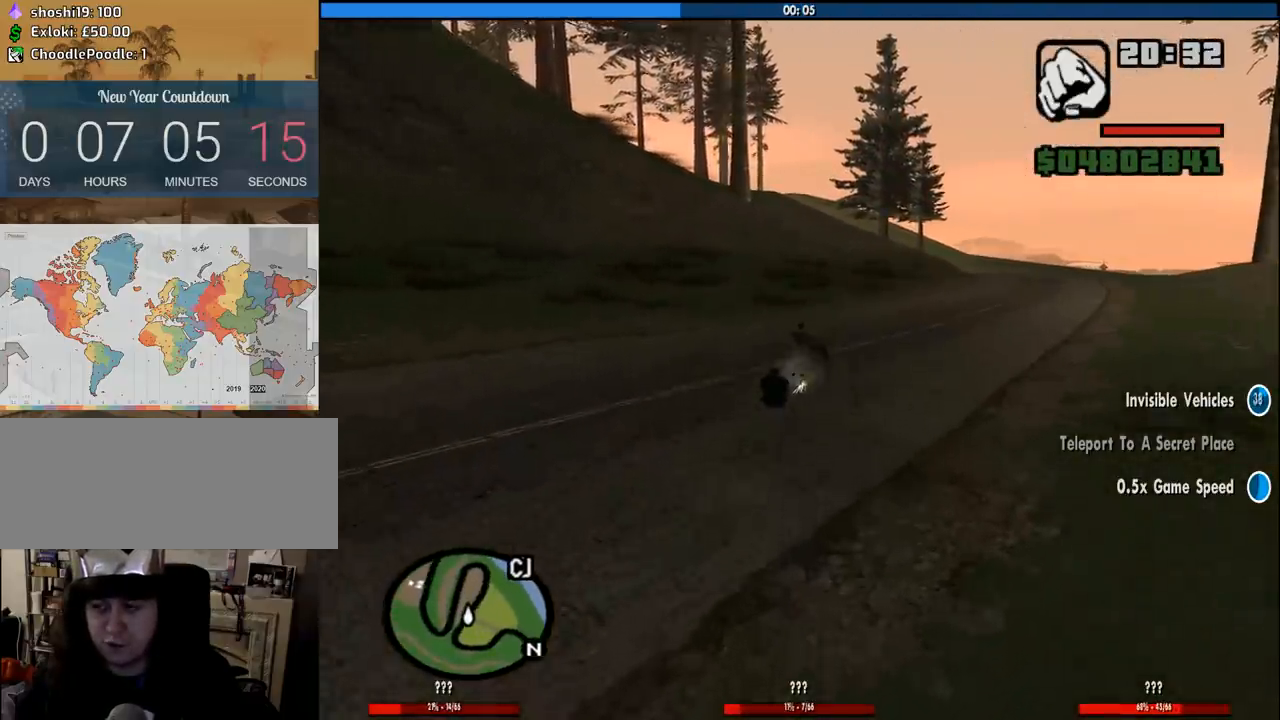
{"keys": ["a", "w"], "mouse": [], "events": []}
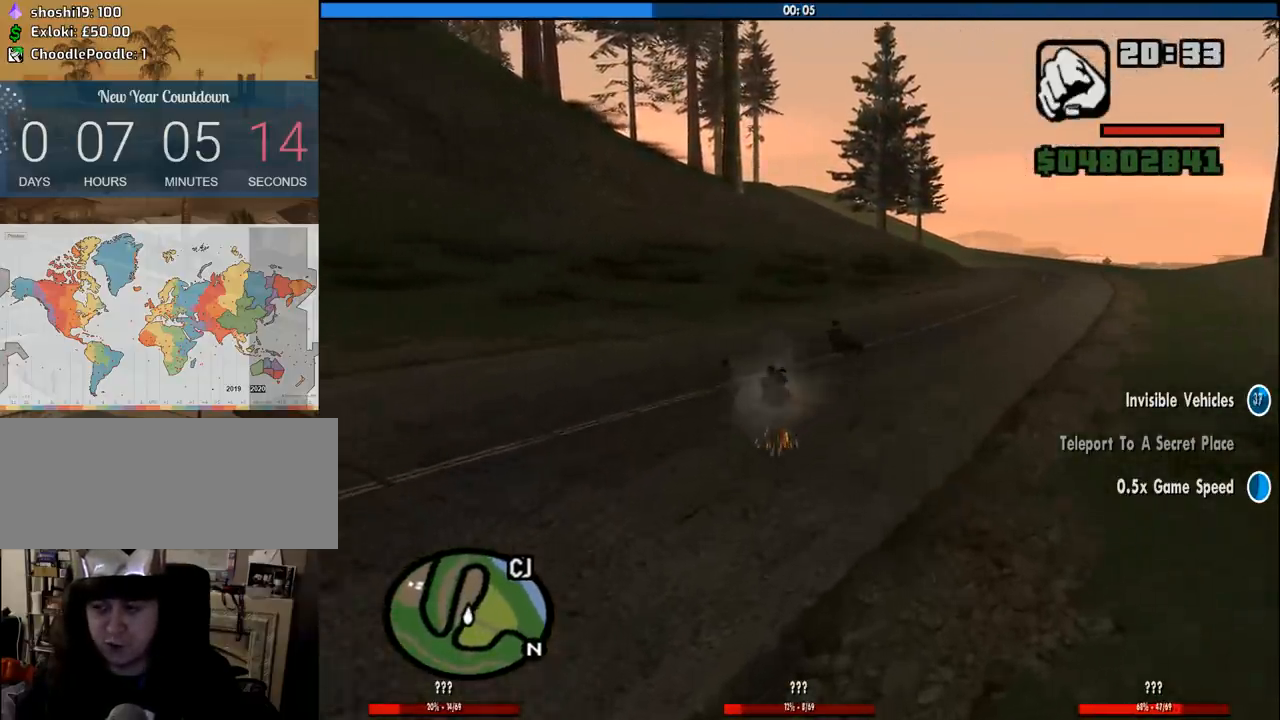
{"keys": ["d", "w"], "mouse": [], "events": [[116, "a", "up"], [483, "d", "down"]]}
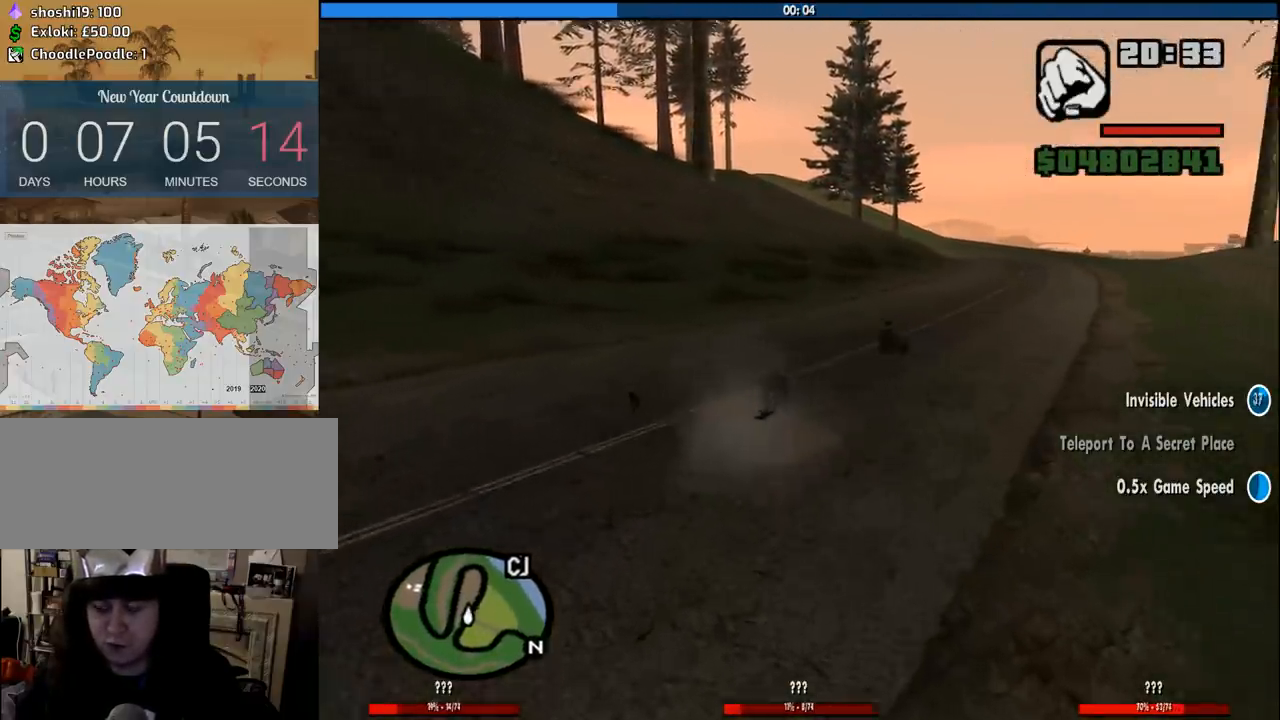
{"keys": ["w"], "mouse": [], "events": [[266, "d", "up"]]}
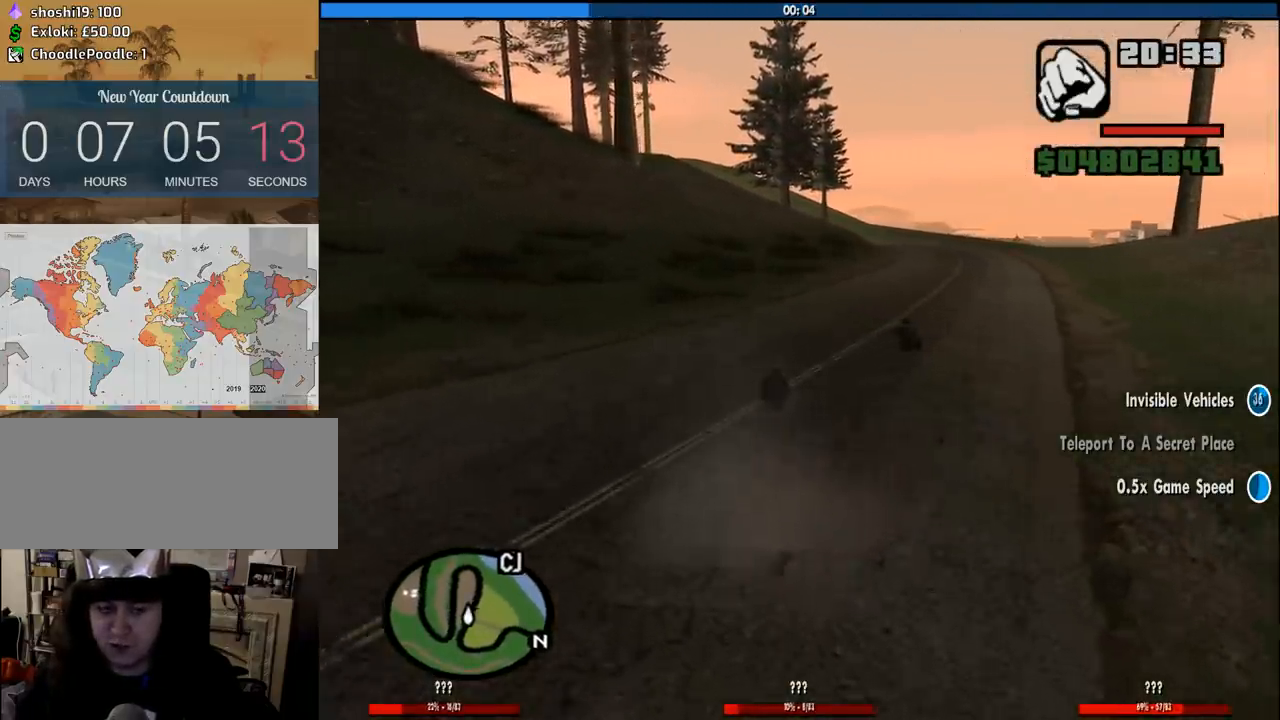
{"keys": ["6", "w"], "mouse": [], "events": [[50, "d", "down"], [183, "d", "up"], [233, "6", "down"], [366, "6", "up"], [416, "6", "down"]]}
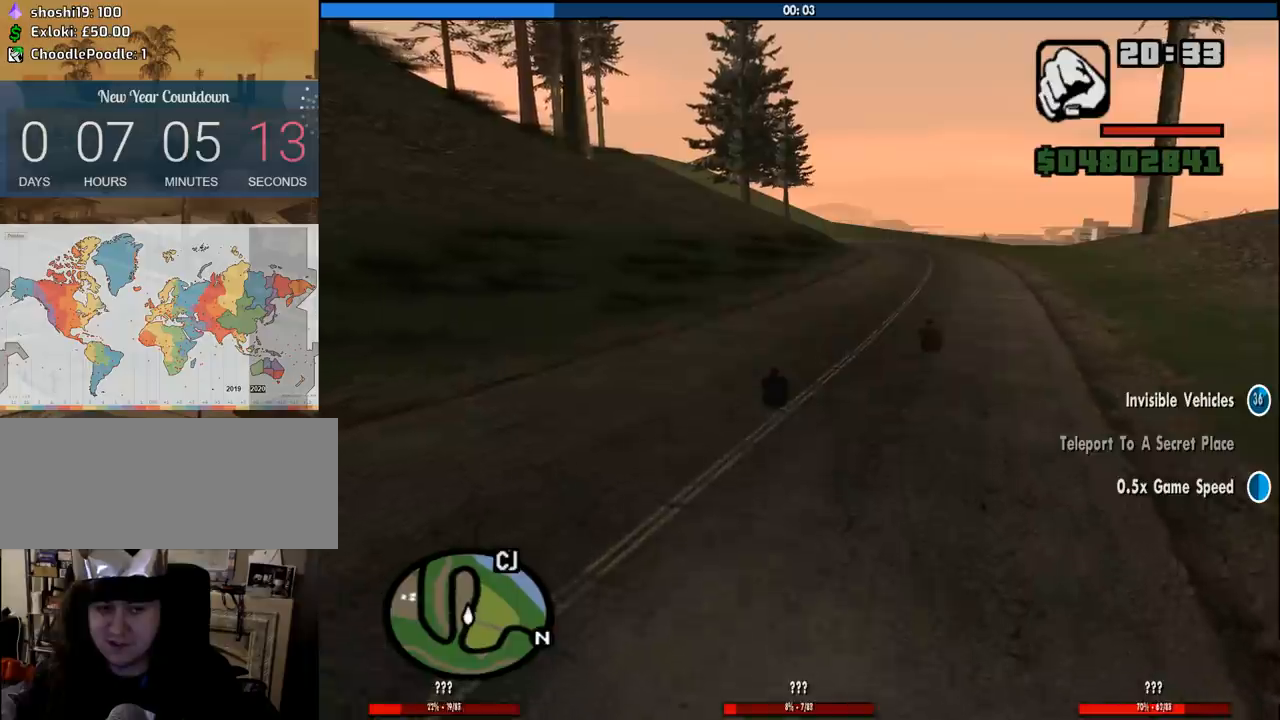
{"keys": ["w"], "mouse": [], "events": [[66, "6", "up"]]}